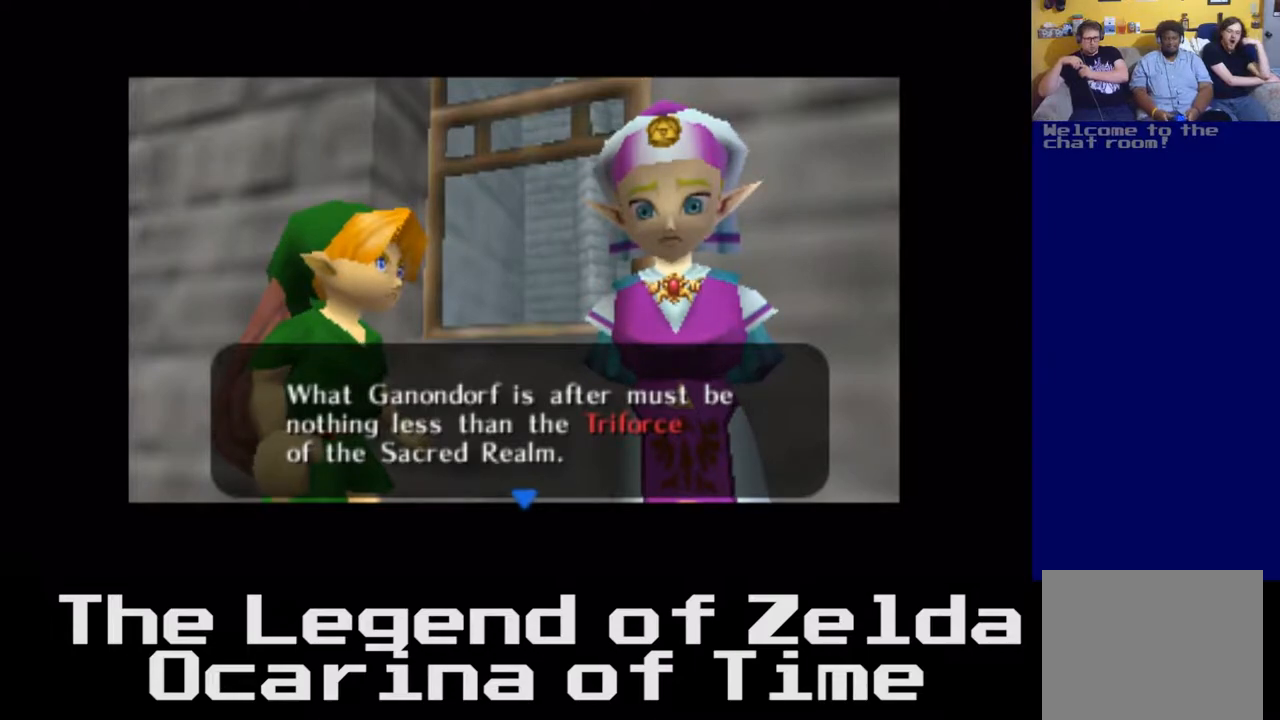
Gameplay with a controller (Xbox layout); each line is a JSON object with the inputs held at the frame after it. "events" lists button and stick changes between this image and that frame as [ms after this image, input, new state], when the widget could be followed in between. Not read: L3 R3.
{"buttons": [], "left_stick": "center", "right_stick": "center", "events": [[33, "A", "down"], [167, "A", "up"]]}
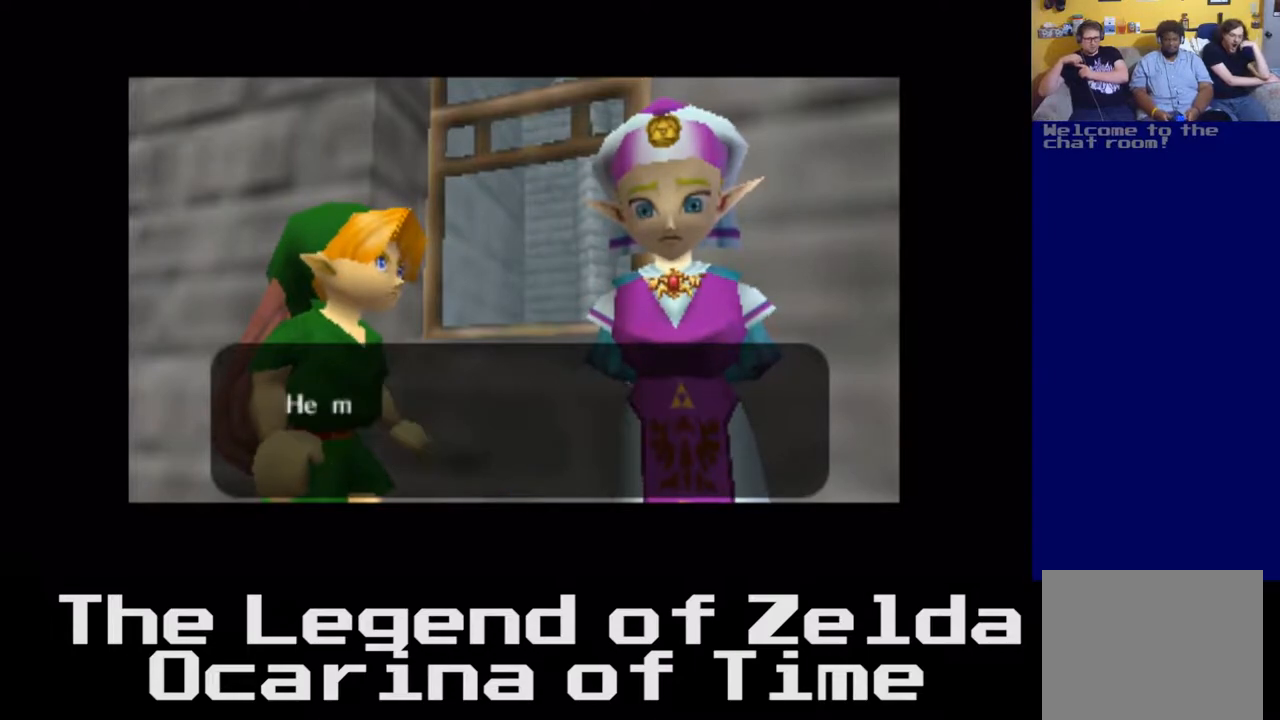
{"buttons": [], "left_stick": "center", "right_stick": "center", "events": []}
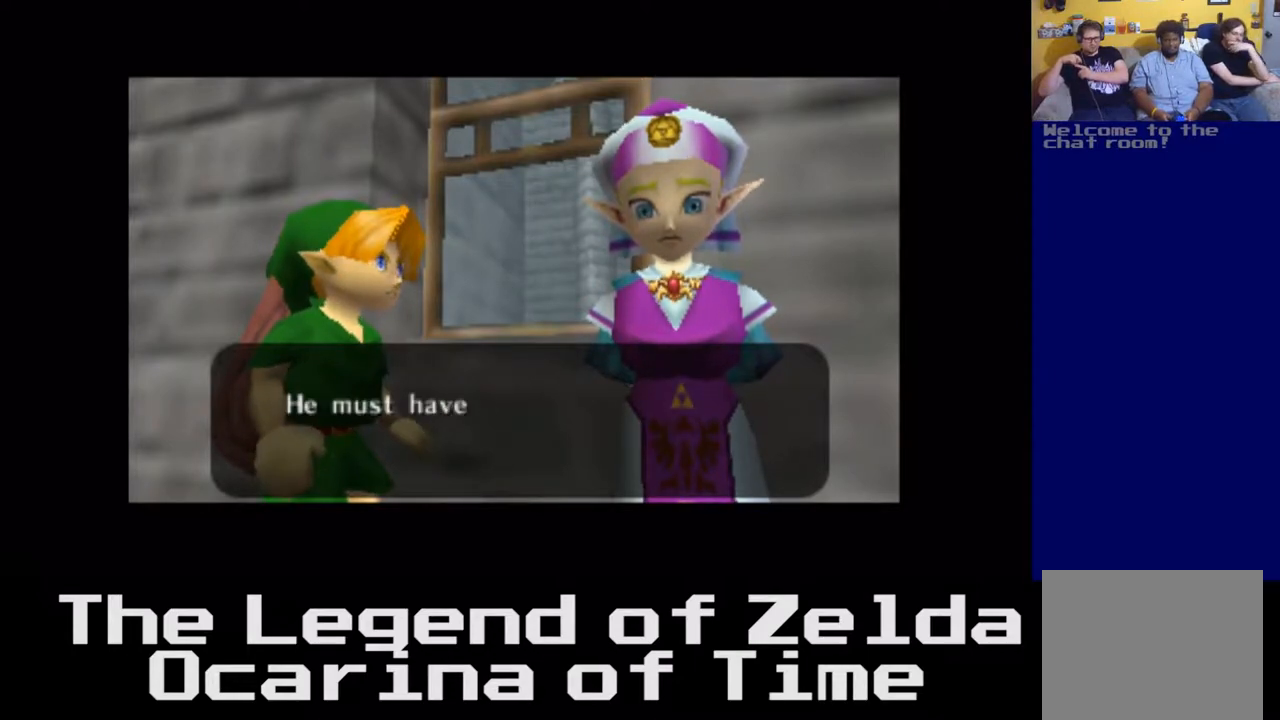
{"buttons": [], "left_stick": "center", "right_stick": "center", "events": []}
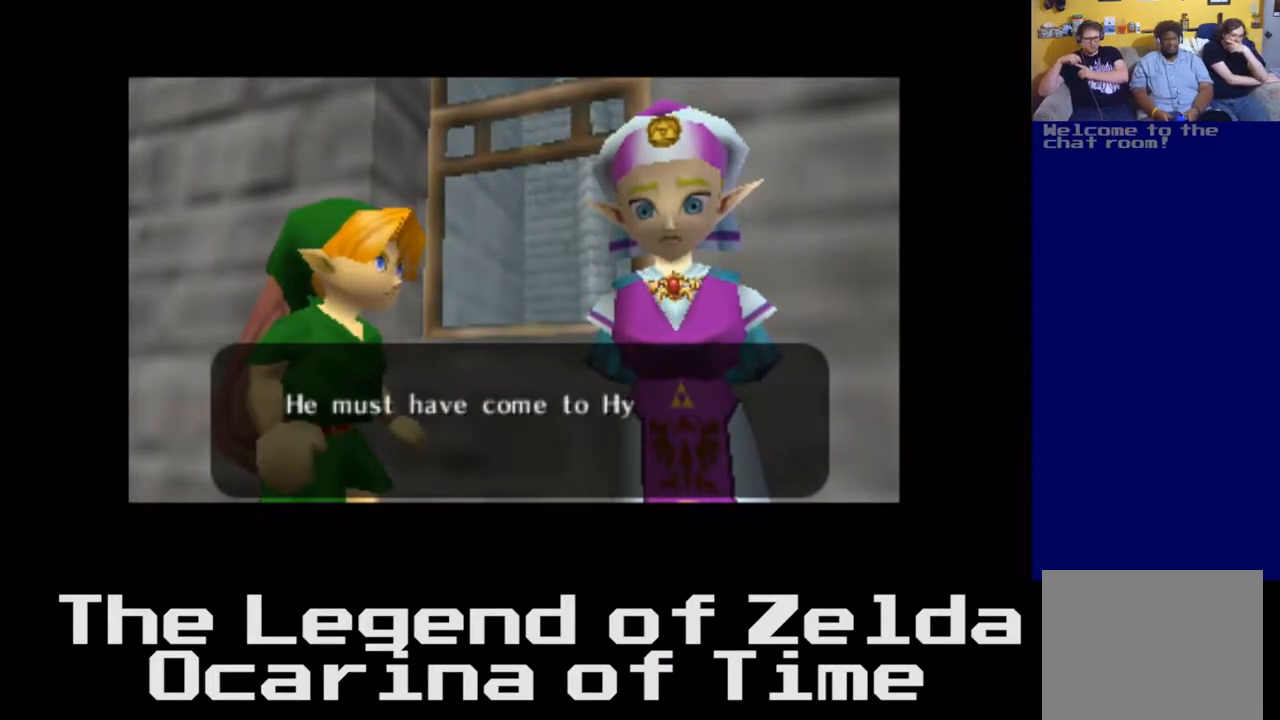
{"buttons": [], "left_stick": "center", "right_stick": "center", "events": []}
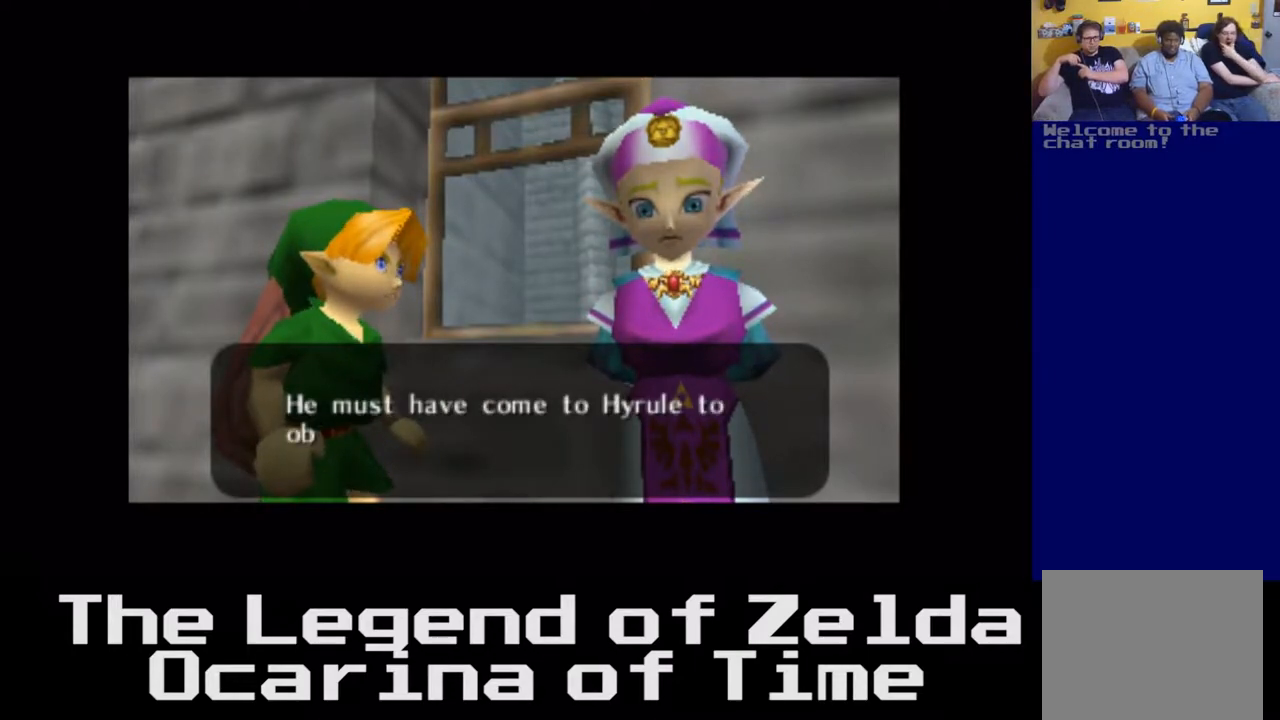
{"buttons": [], "left_stick": "center", "right_stick": "center", "events": []}
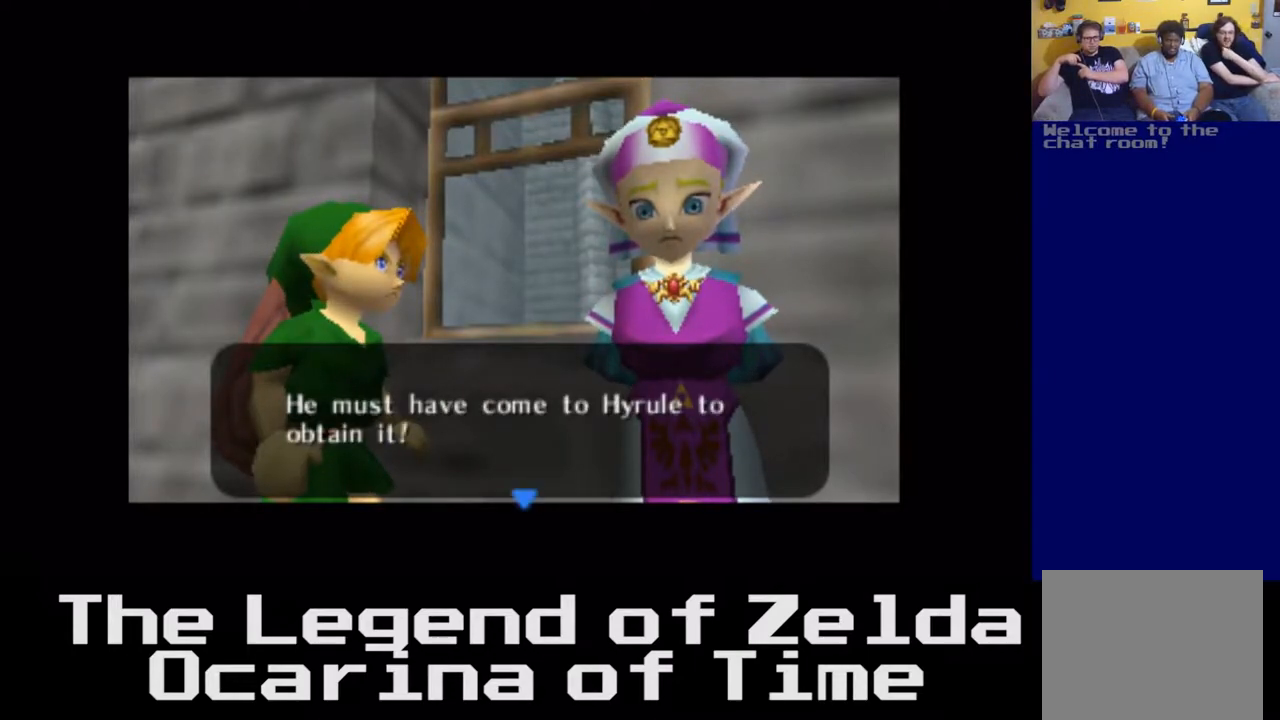
{"buttons": [], "left_stick": "center", "right_stick": "center", "events": []}
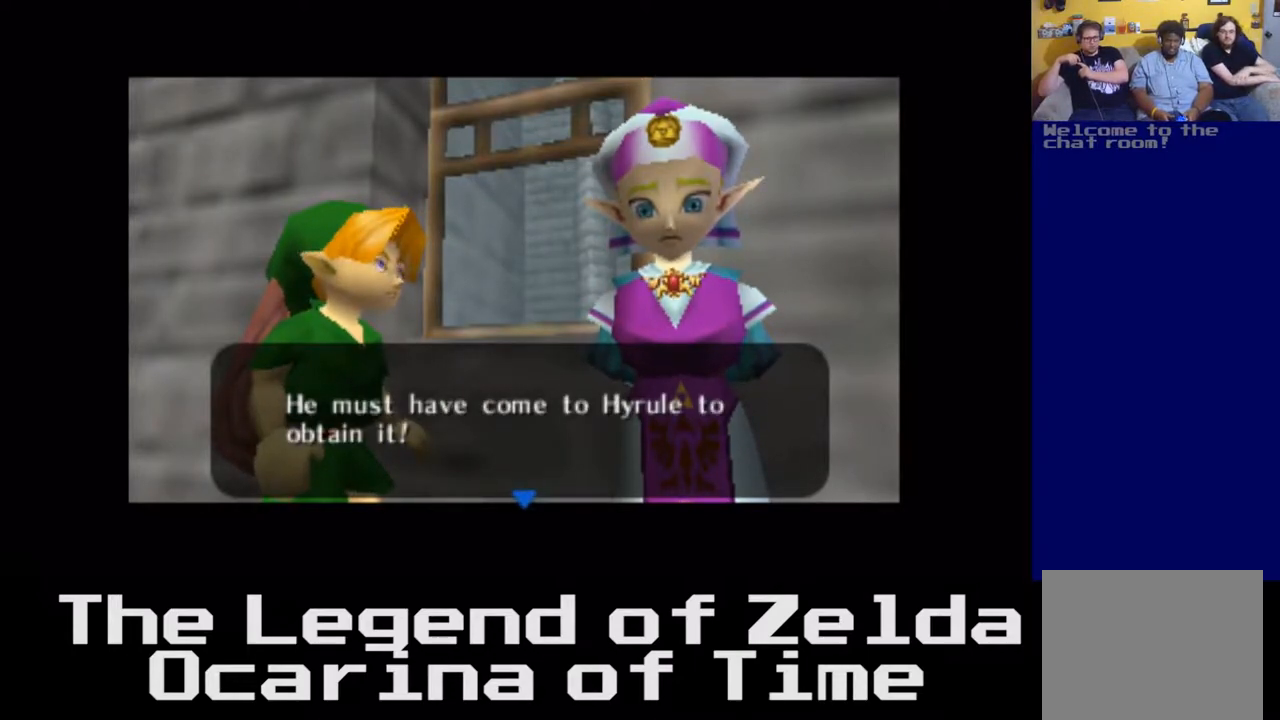
{"buttons": [], "left_stick": "center", "right_stick": "center", "events": []}
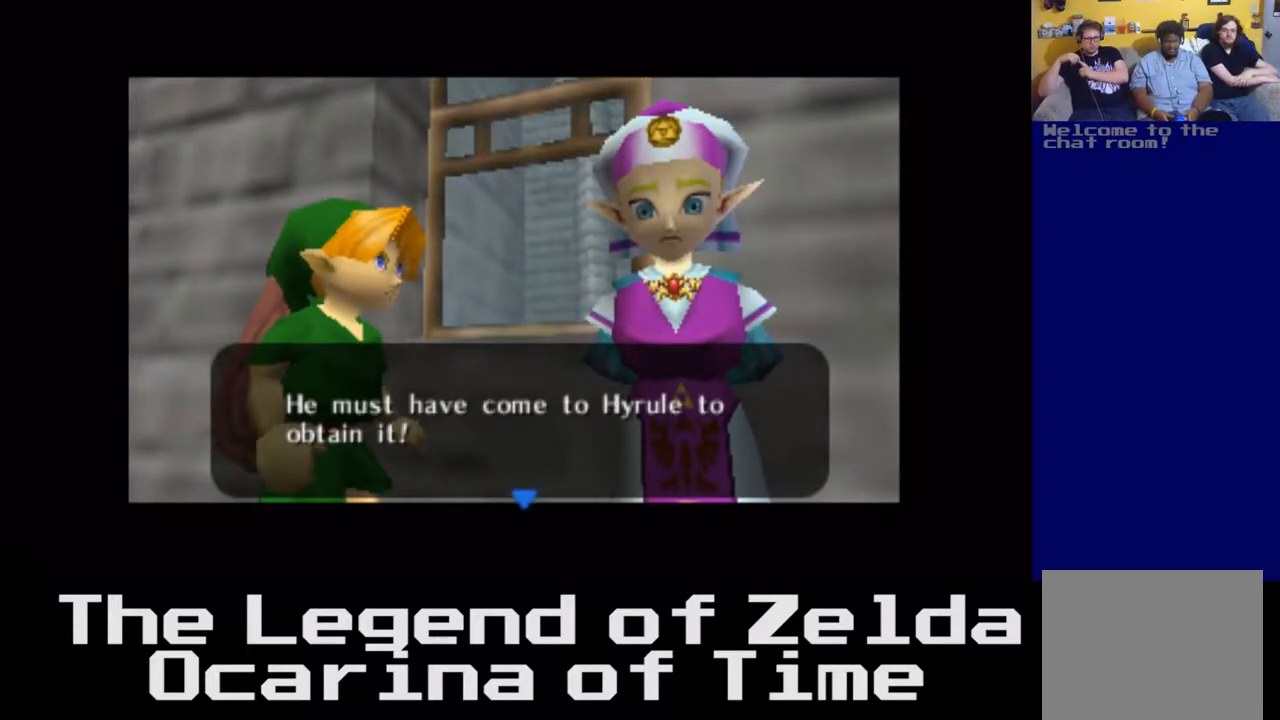
{"buttons": [], "left_stick": "center", "right_stick": "center", "events": [[333, "A", "down"], [500, "A", "up"]]}